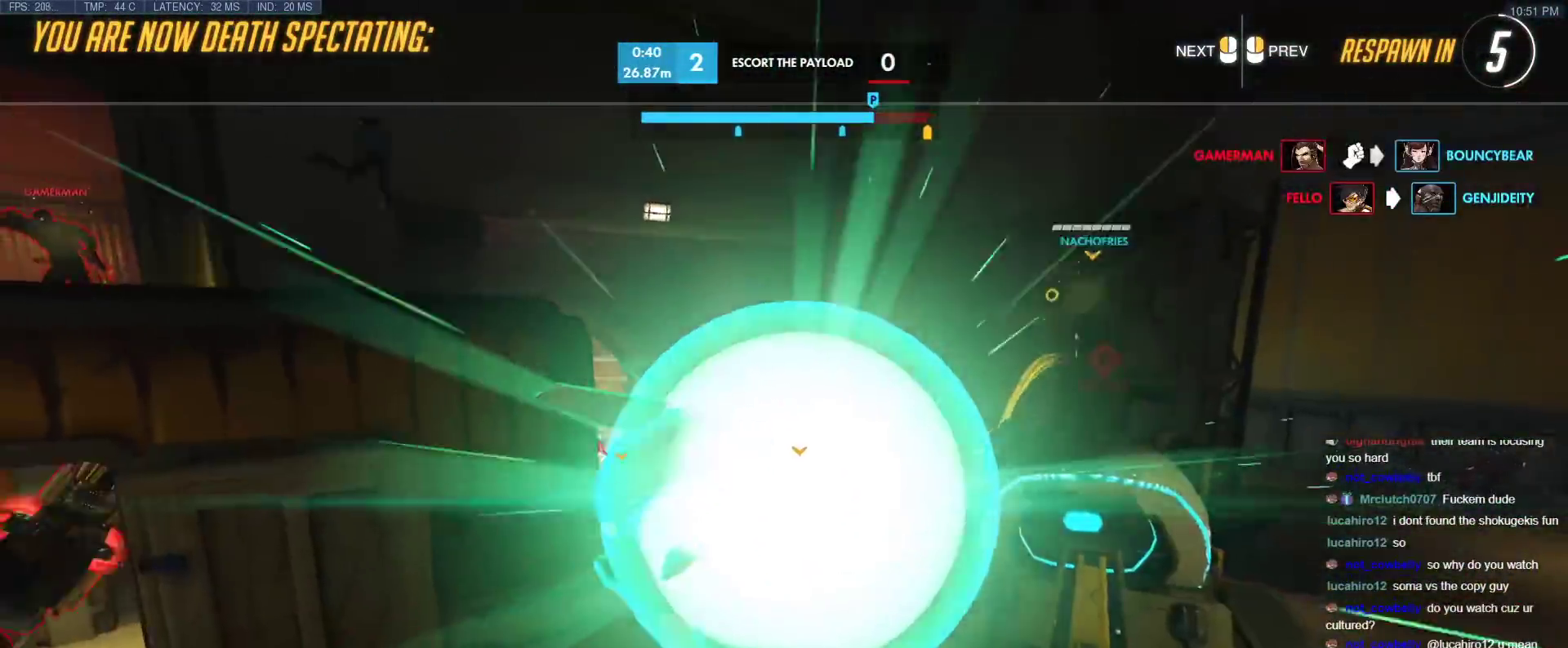
Gameplay with keyboard; each line is a JSON object with the keys held at the frame after it. "events" lists presses ("down") and releases ("up") of "1", "2", "3", "4", "5", "a", "alt", "b", "c", "caps_lock", "ctrl", "d", "e", "f", "g", "n", "q", "r", "s", "shift", "space", "t", "tab", "v", "w", "x" and "z" between this image and that frame as [ms after this image, input, new state], when the widget could be followed in between. No other keys are recorded. Mouse input is not recorded.
{"keys": ["w"], "events": []}
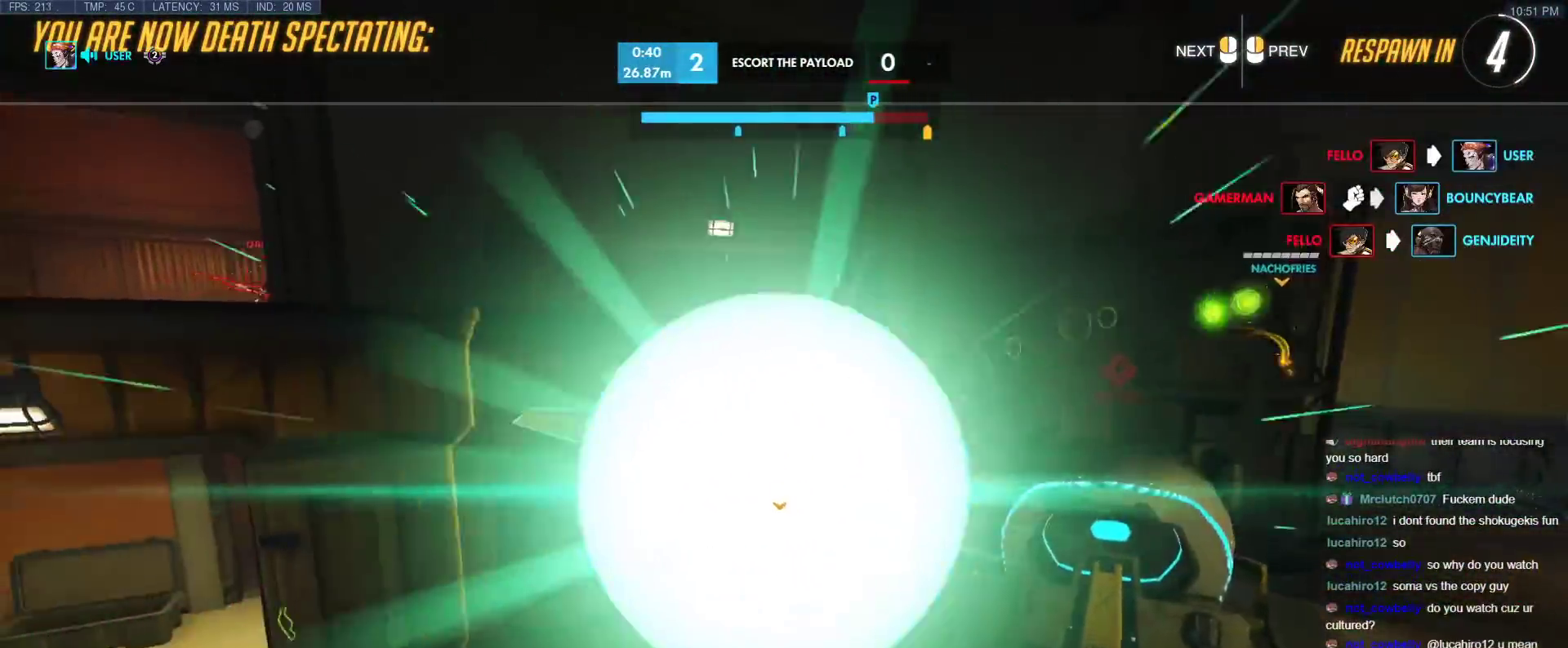
{"keys": ["w"], "events": []}
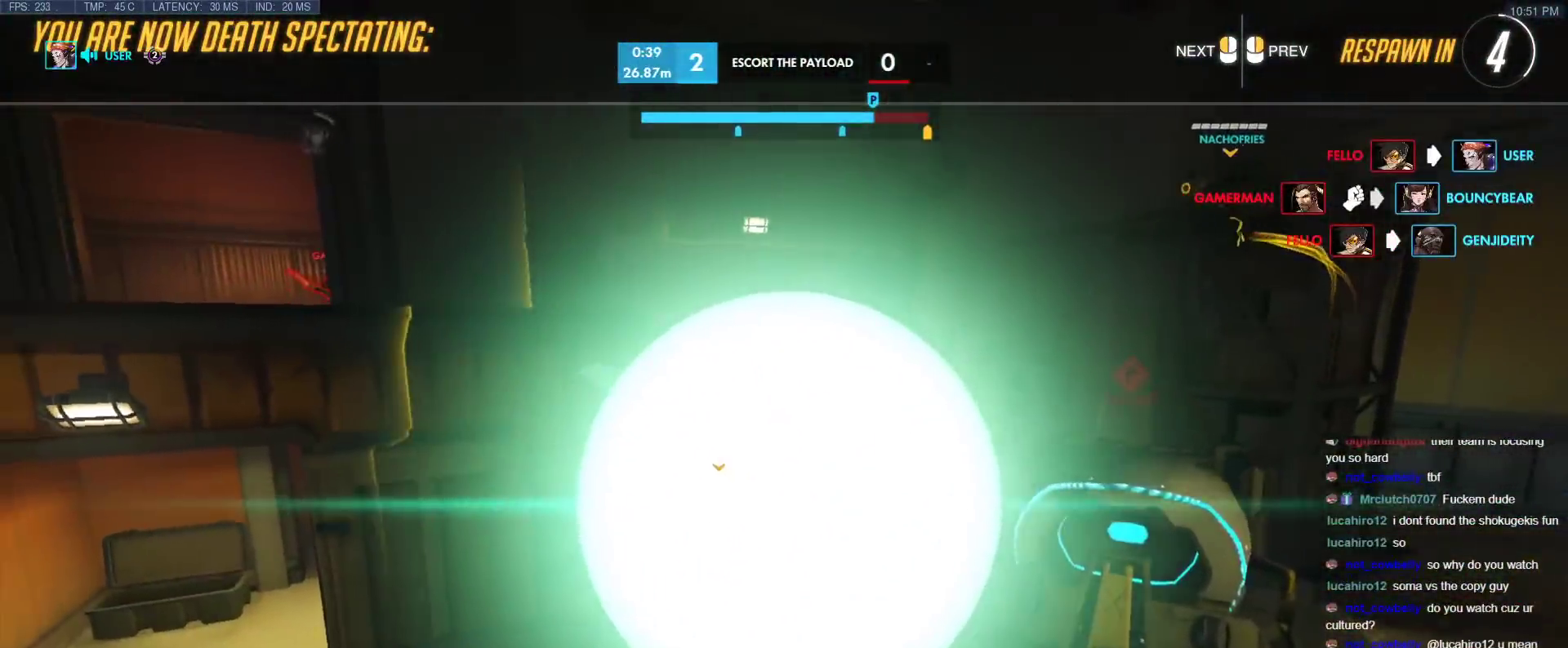
{"keys": ["w"], "events": []}
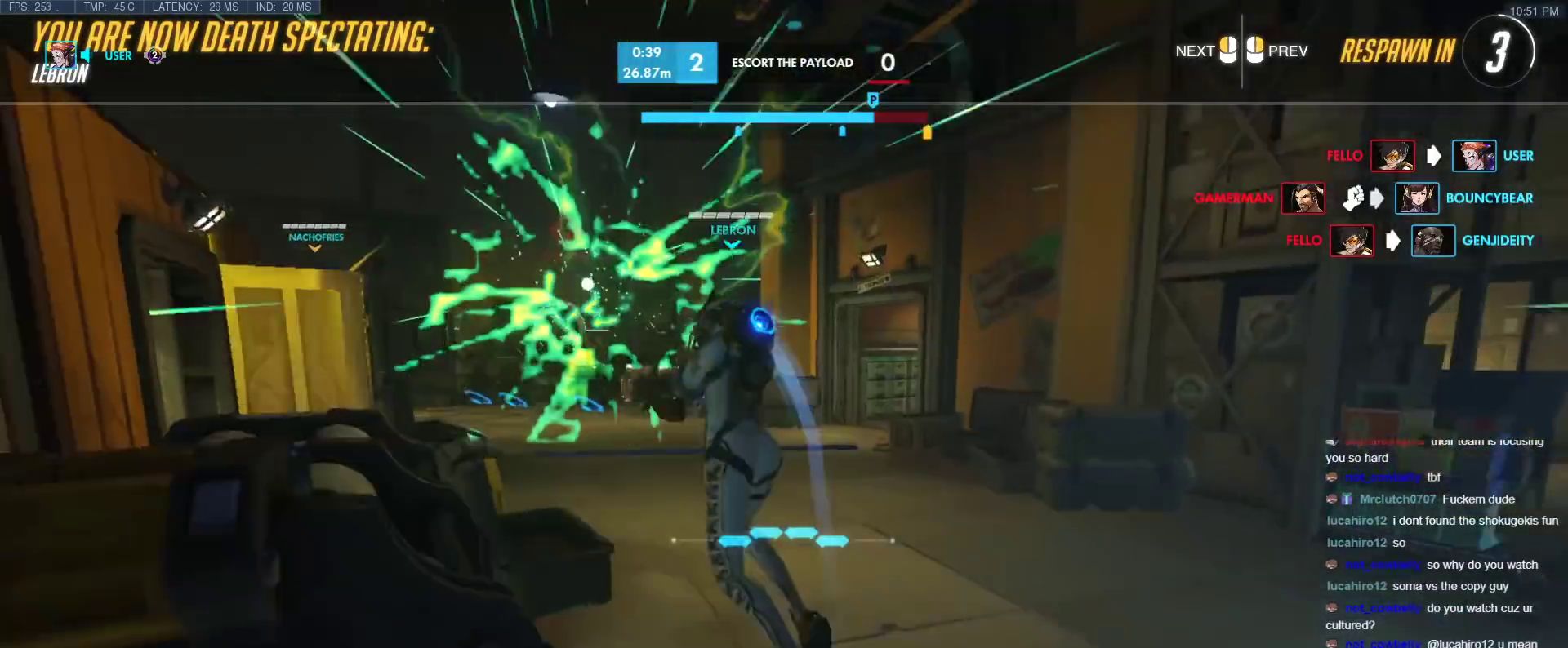
{"keys": ["w"], "events": [[300, "r", "down"], [433, "r", "up"]]}
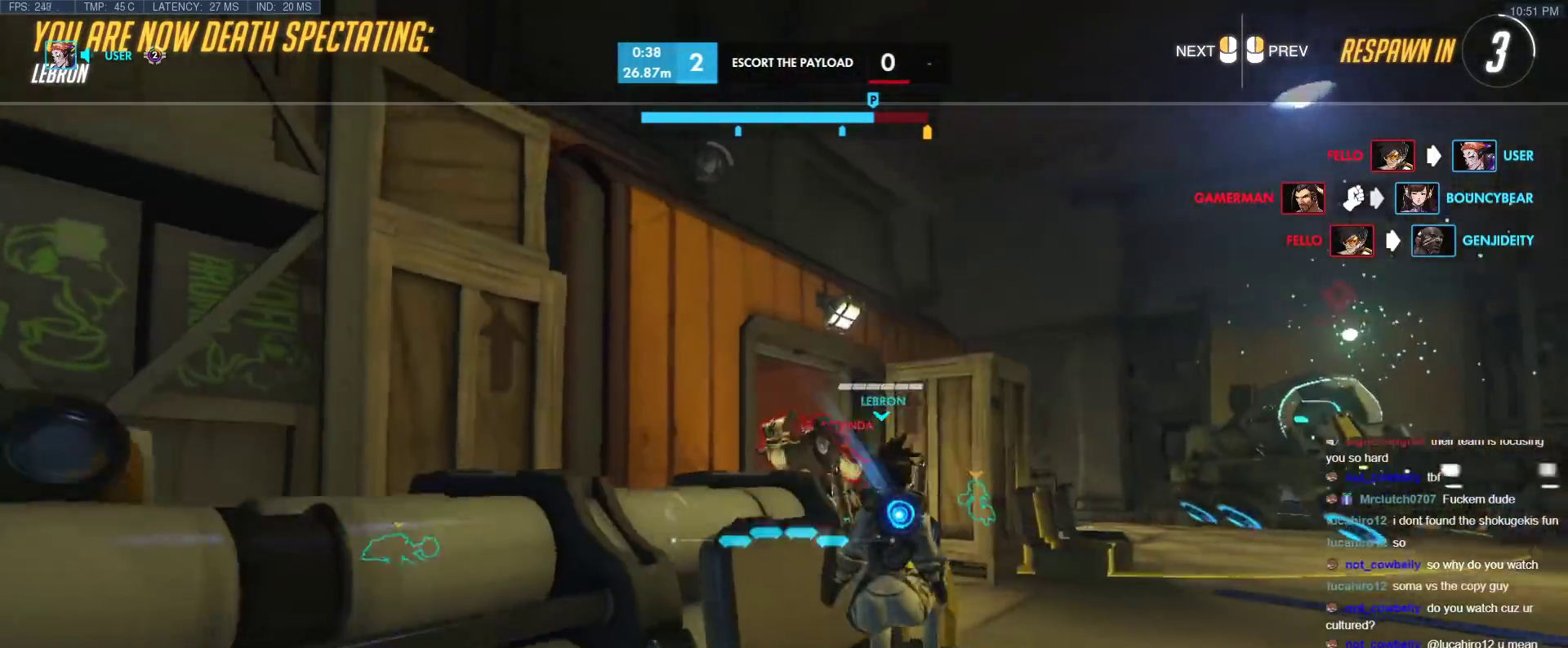
{"keys": ["tab", "w"], "events": [[367, "tab", "down"]]}
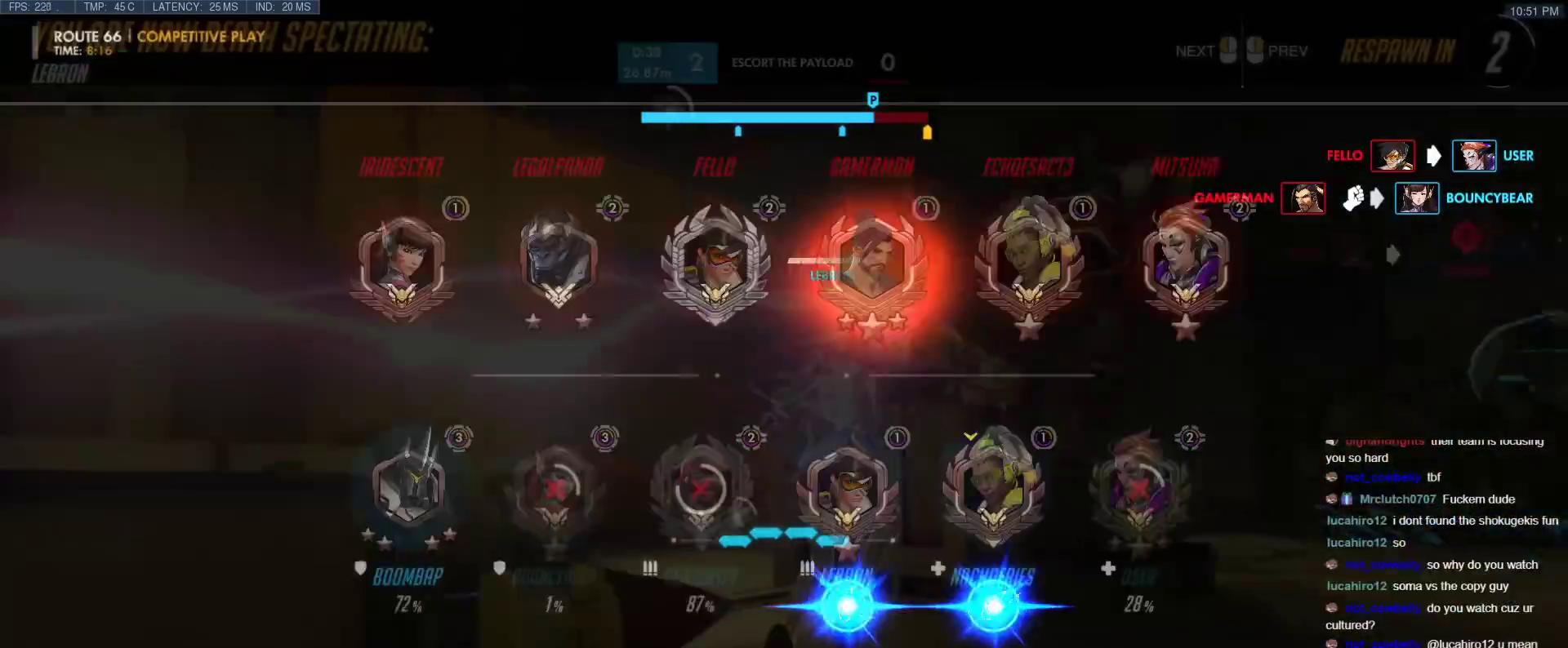
{"keys": ["tab", "w"], "events": [[50, "r", "down"], [133, "r", "up"]]}
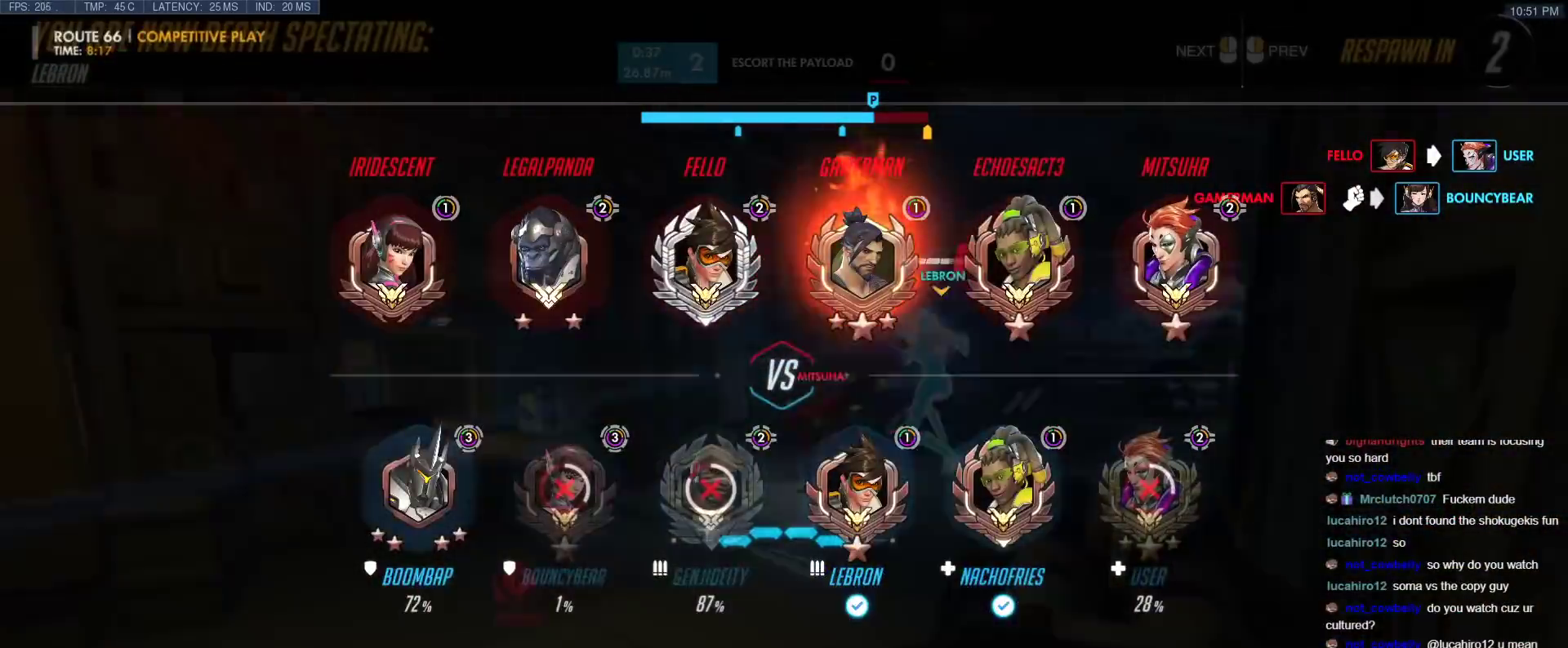
{"keys": [], "events": [[200, "tab", "up"], [400, "w", "up"]]}
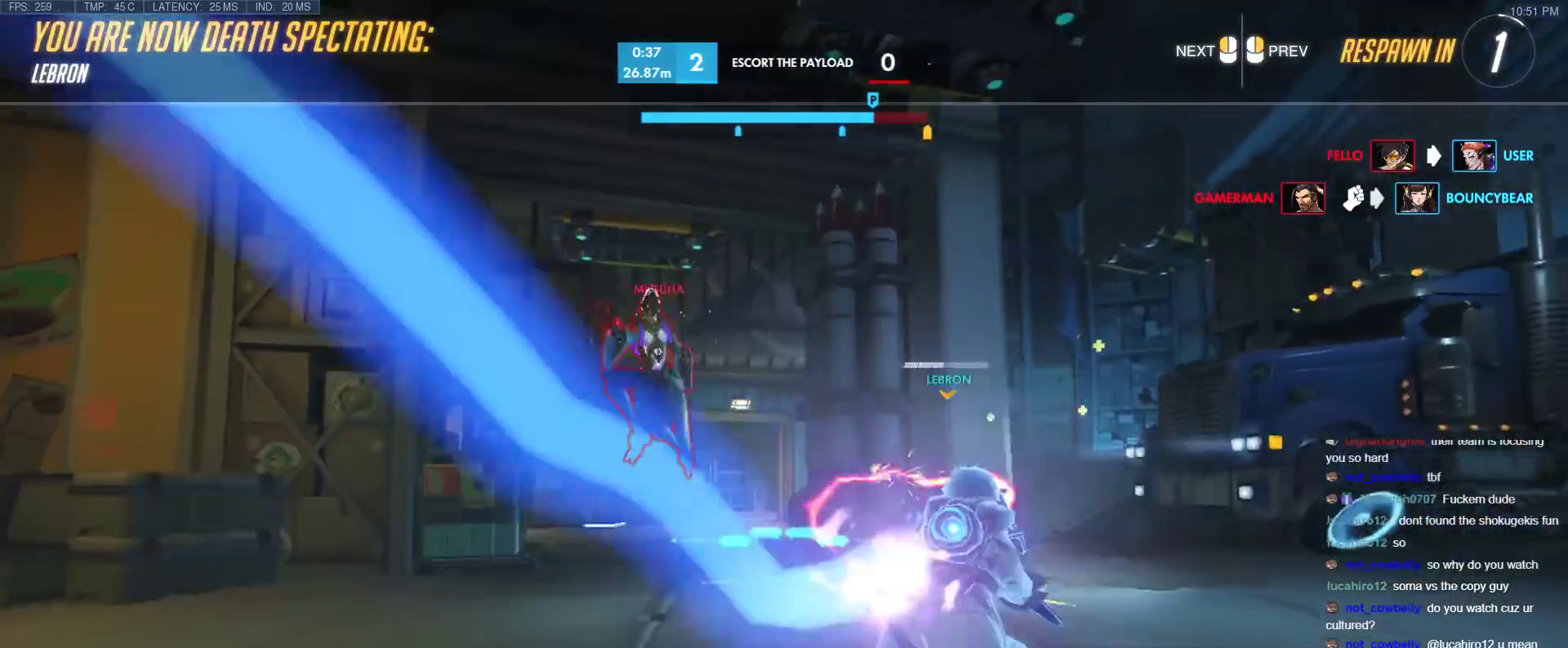
{"keys": [], "events": []}
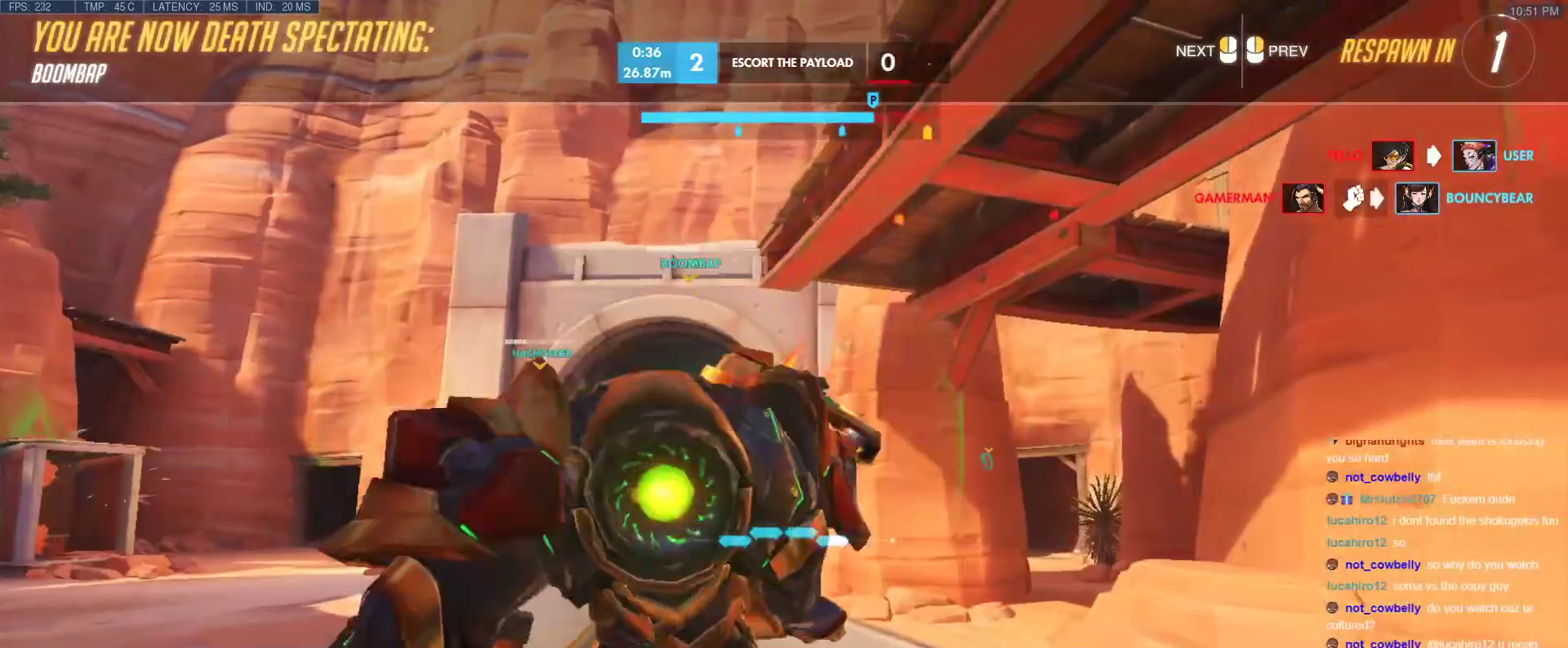
{"keys": ["w"], "events": [[50, "w", "down"]]}
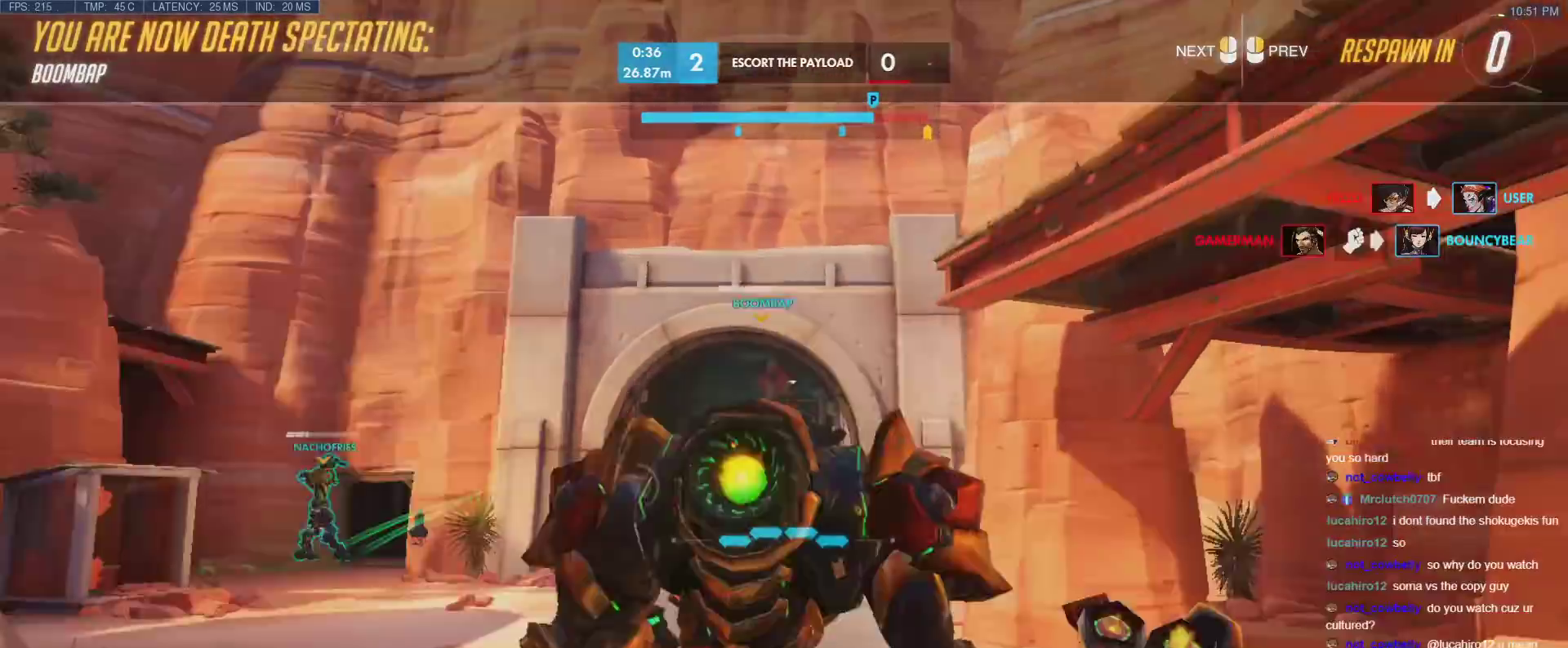
{"keys": ["w"], "events": []}
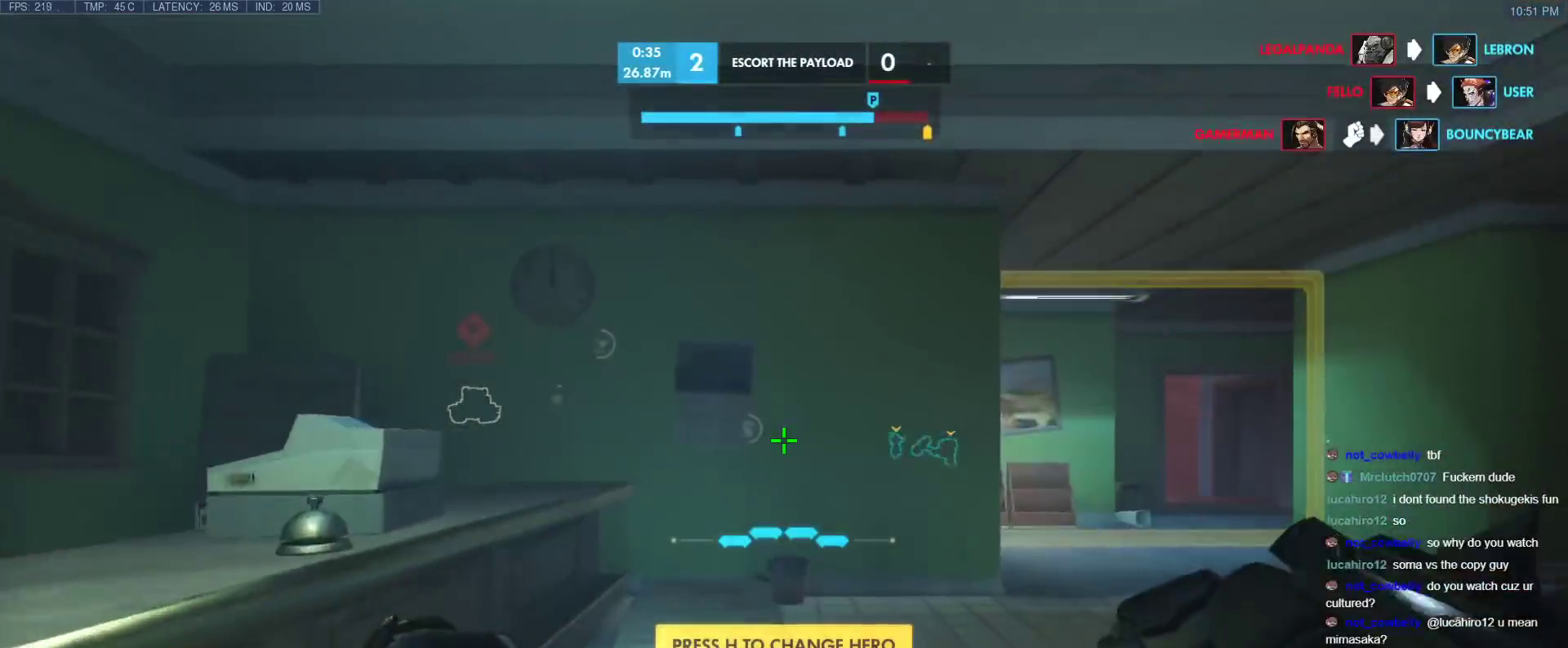
{"keys": ["d", "w"], "events": [[83, "space", "down"], [217, "d", "down"], [217, "space", "up"]]}
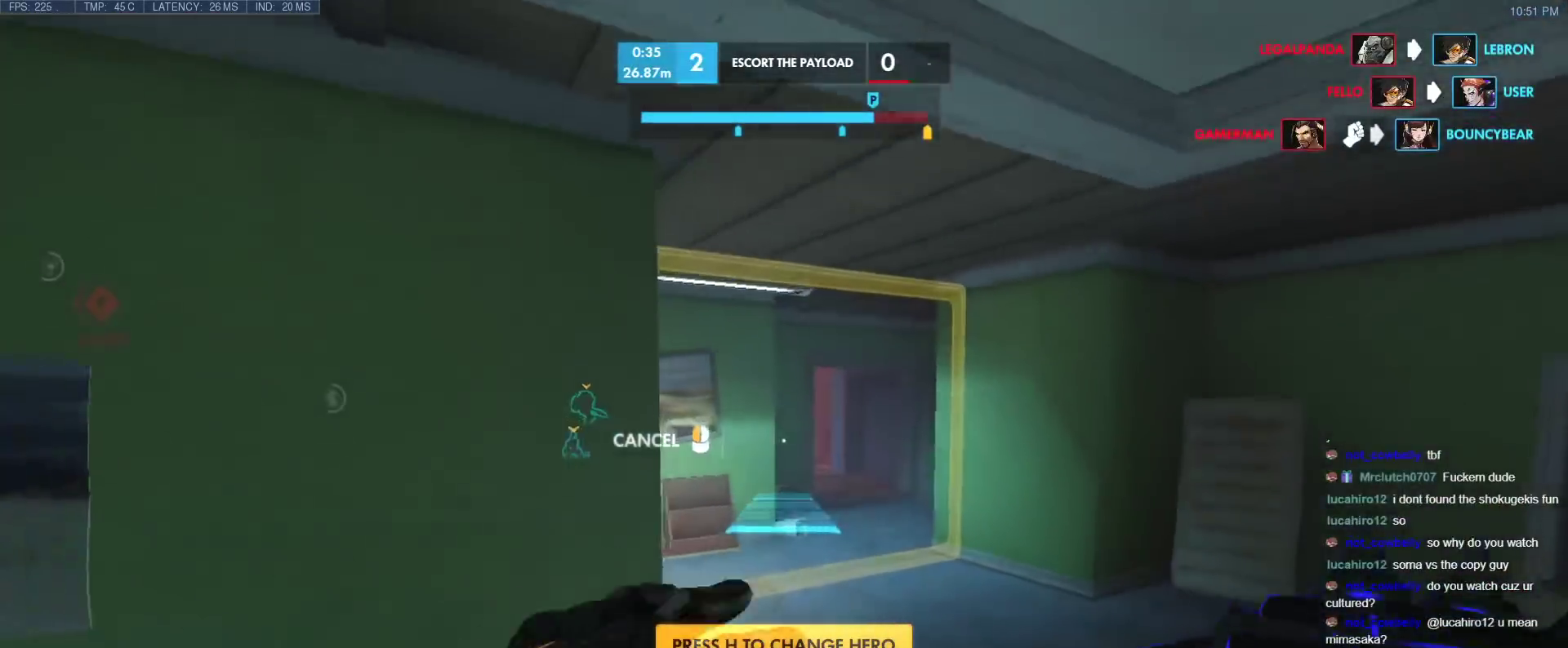
{"keys": ["w"], "events": [[233, "d", "up"], [283, "space", "down"], [383, "space", "up"]]}
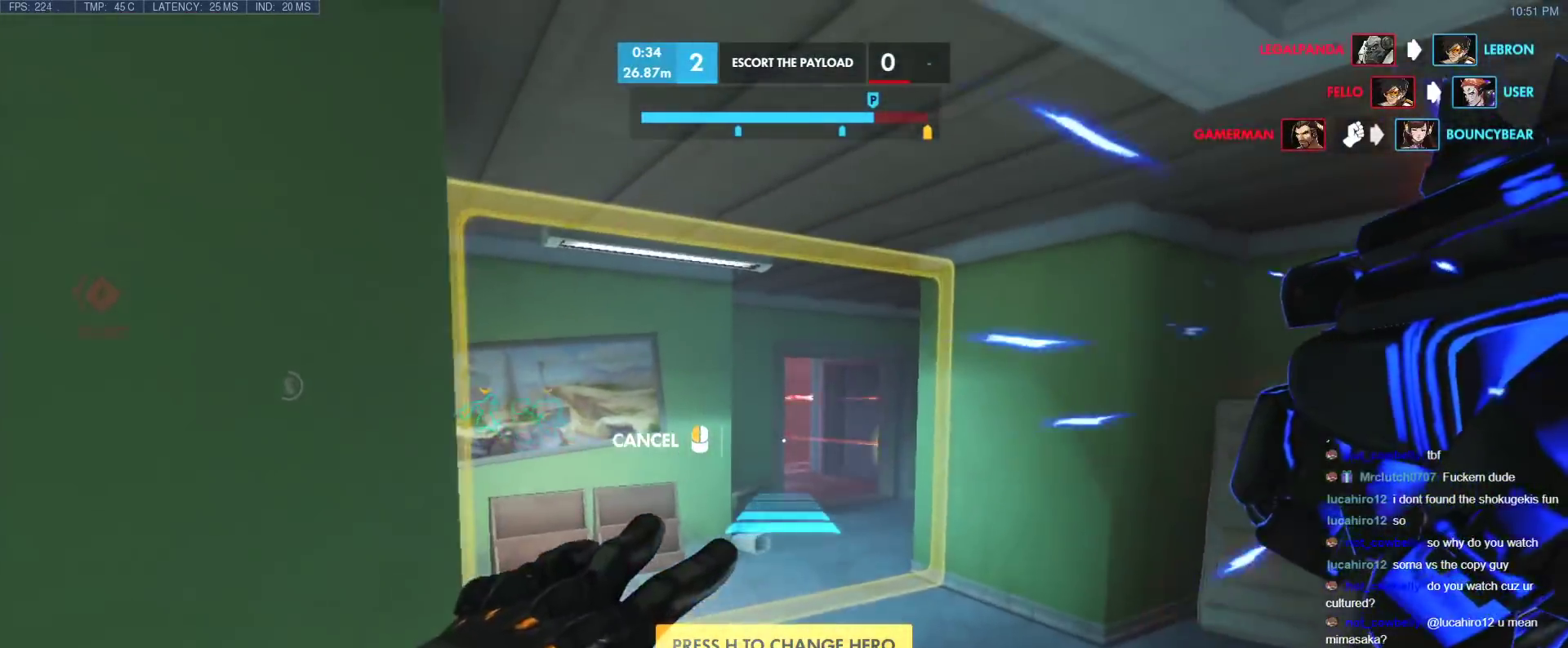
{"keys": ["w"], "events": [[17, "d", "down"], [117, "d", "up"]]}
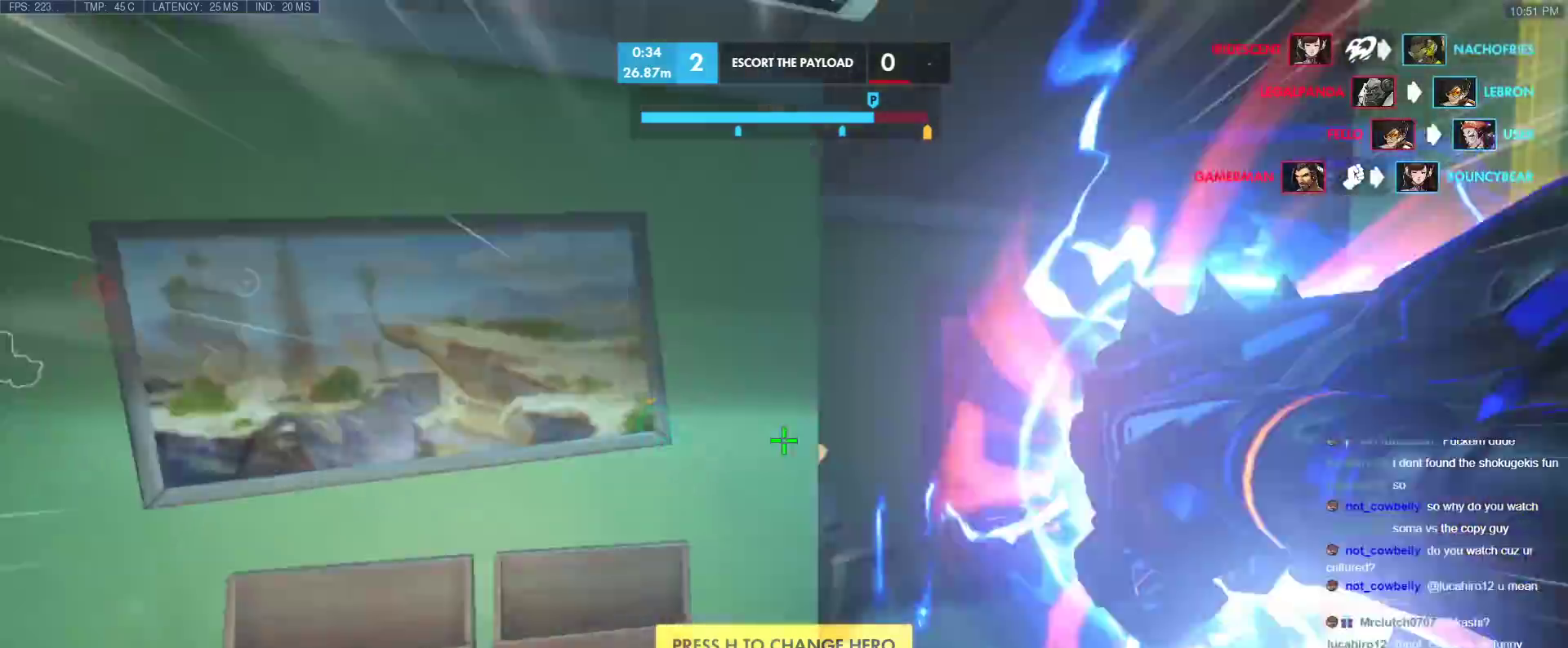
{"keys": ["w"], "events": [[133, "space", "down"], [217, "space", "up"]]}
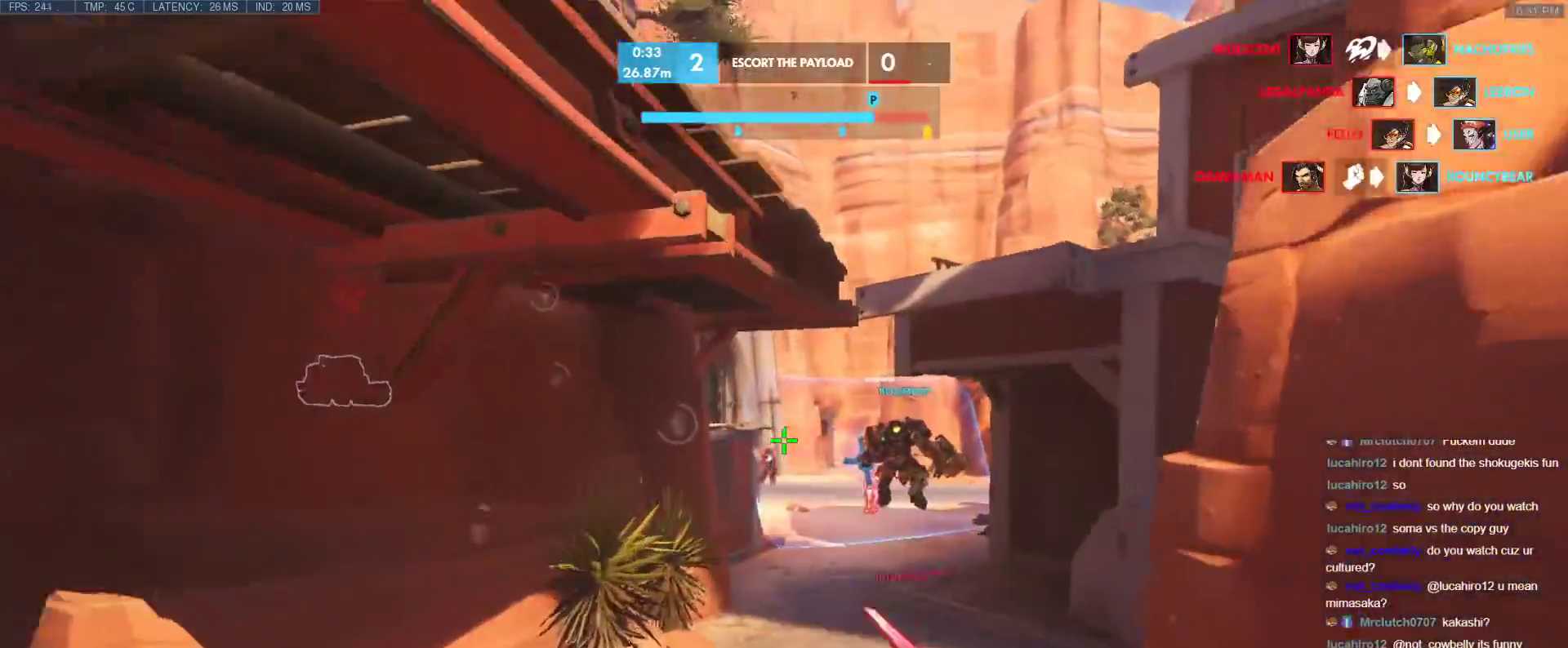
{"keys": ["d", "shift"], "events": [[100, "w", "up"], [183, "s", "down"], [283, "d", "down"], [333, "shift", "down"], [367, "s", "up"]]}
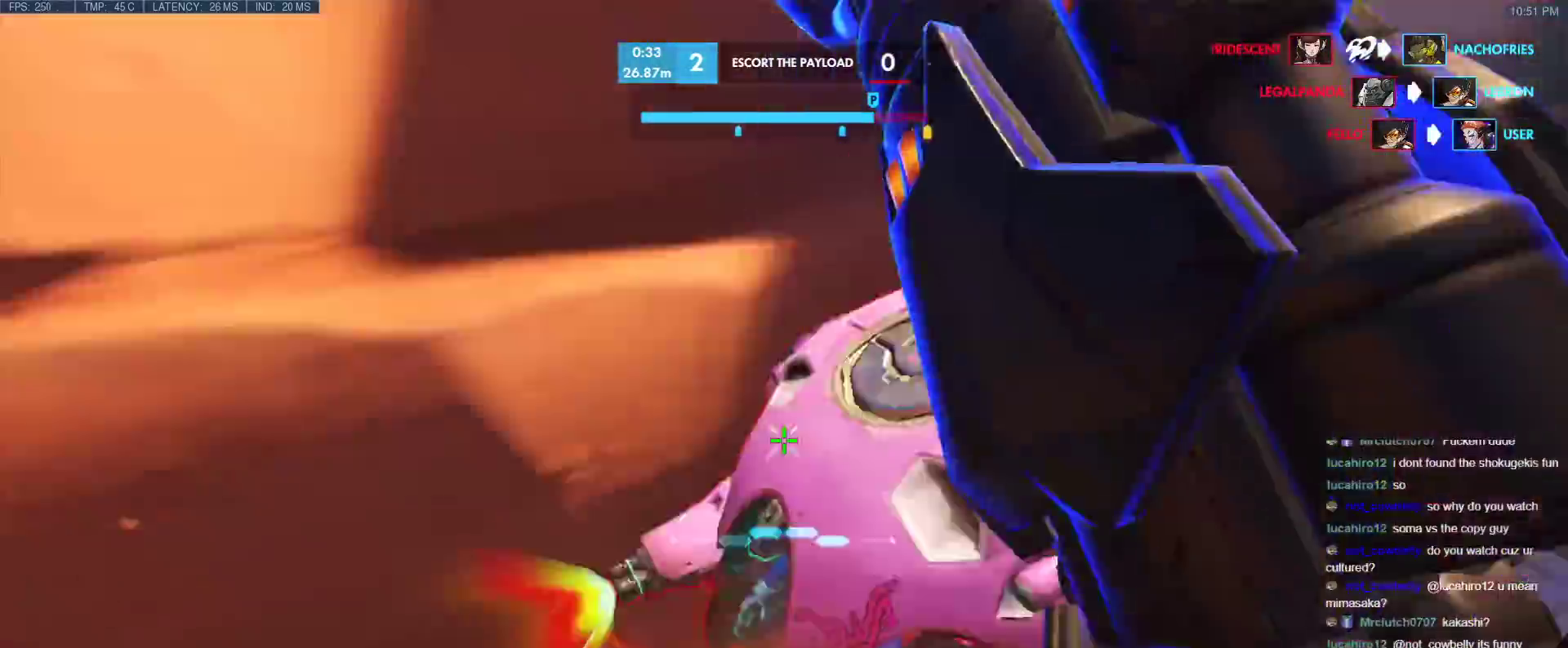
{"keys": ["d"], "events": [[17, "shift", "up"]]}
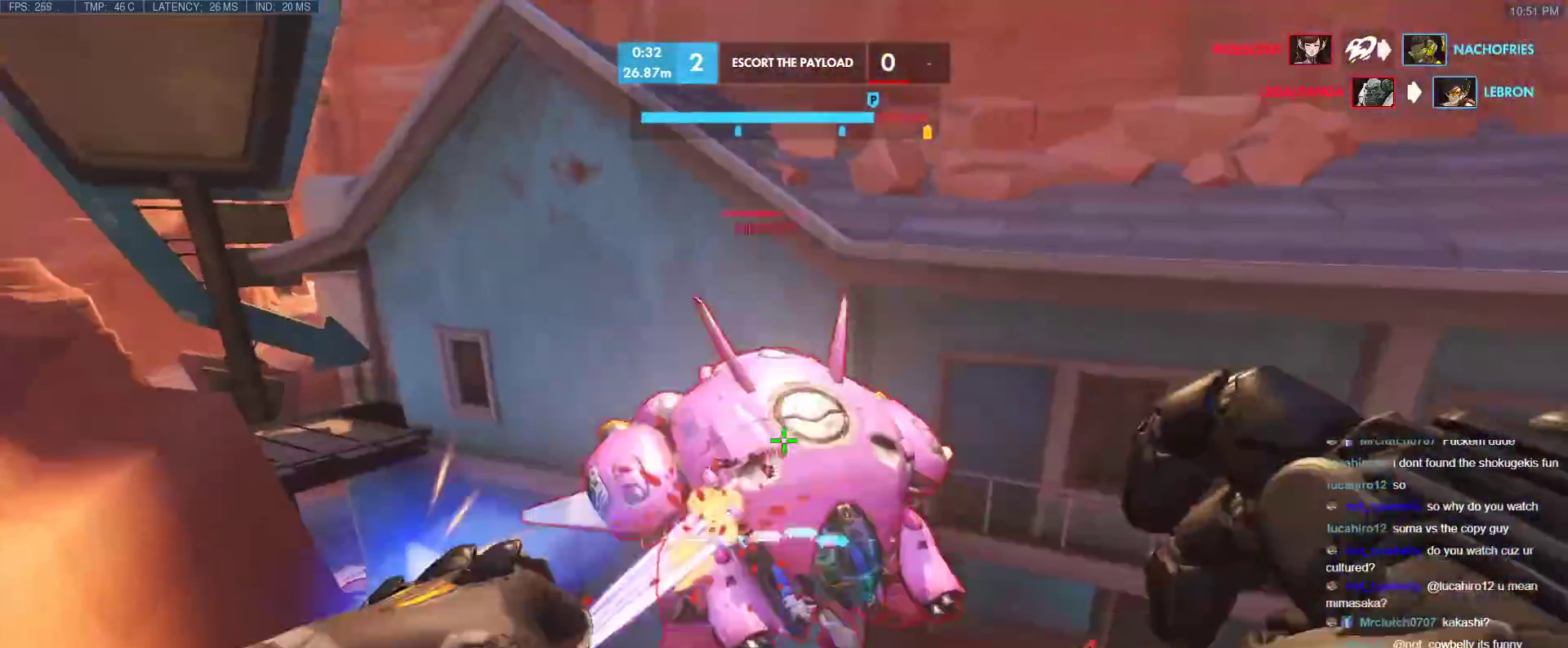
{"keys": ["w"], "events": [[133, "w", "down"], [450, "d", "up"]]}
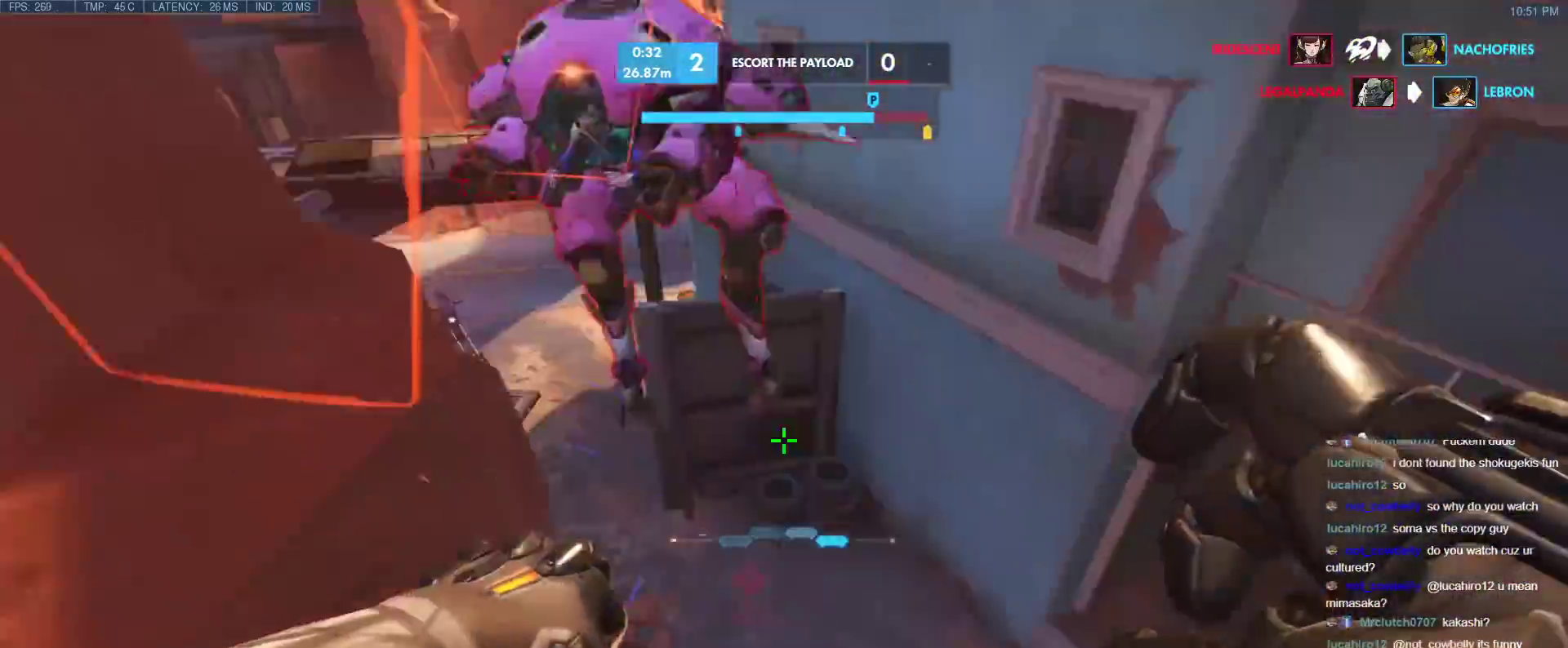
{"keys": ["d"], "events": [[100, "e", "down"], [183, "e", "up"], [333, "d", "down"], [383, "w", "up"]]}
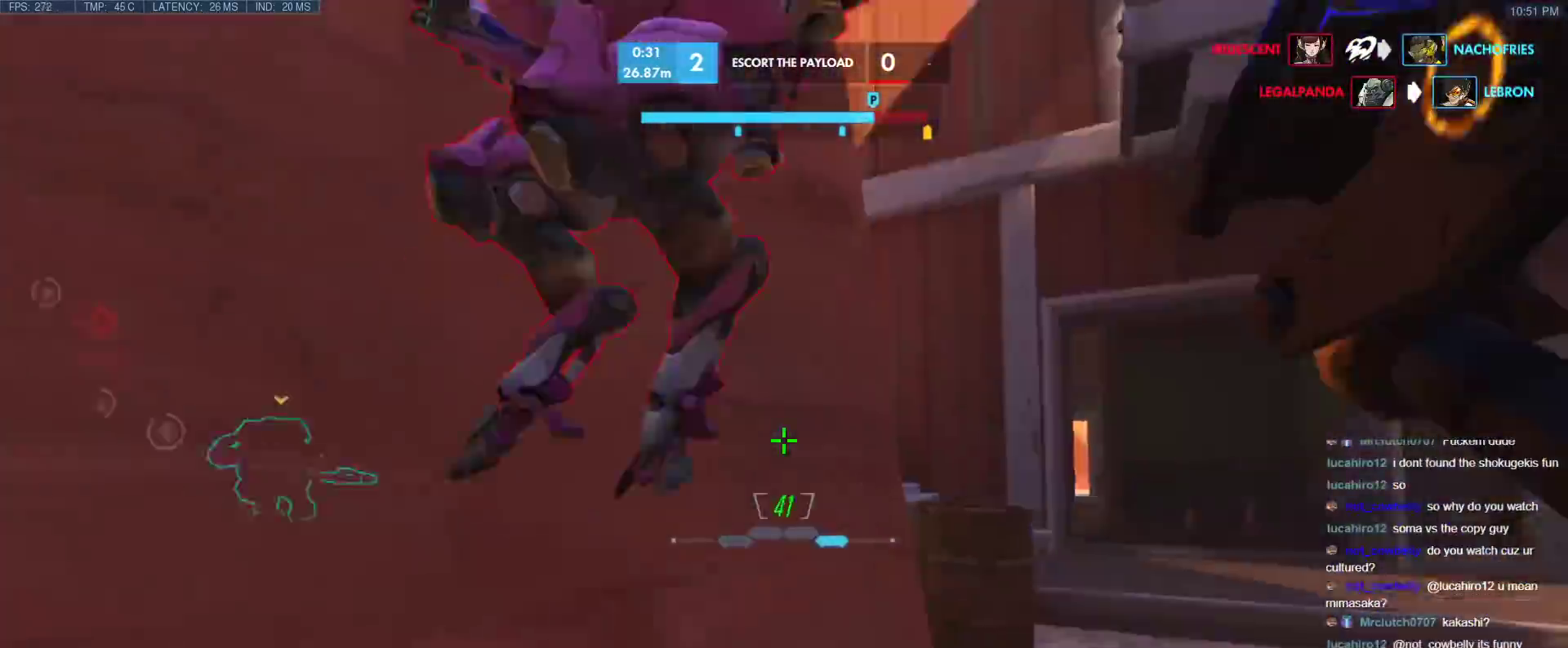
{"keys": ["d"], "events": [[17, "d", "up"], [17, "w", "down"], [200, "space", "down"], [300, "space", "up"], [400, "d", "down"], [400, "w", "up"]]}
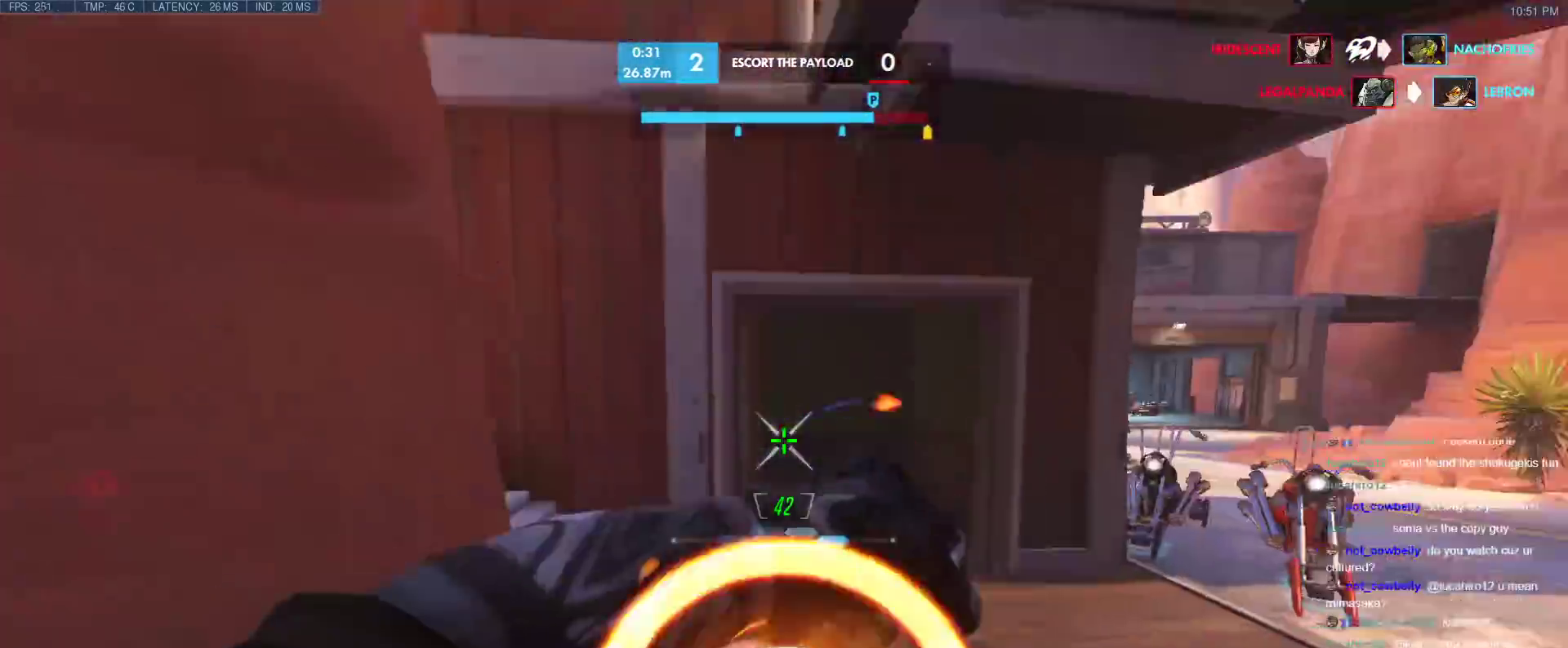
{"keys": ["d"], "events": [[217, "w", "down"], [267, "a", "down"], [267, "d", "up"], [317, "w", "up"], [450, "a", "up"], [450, "d", "down"]]}
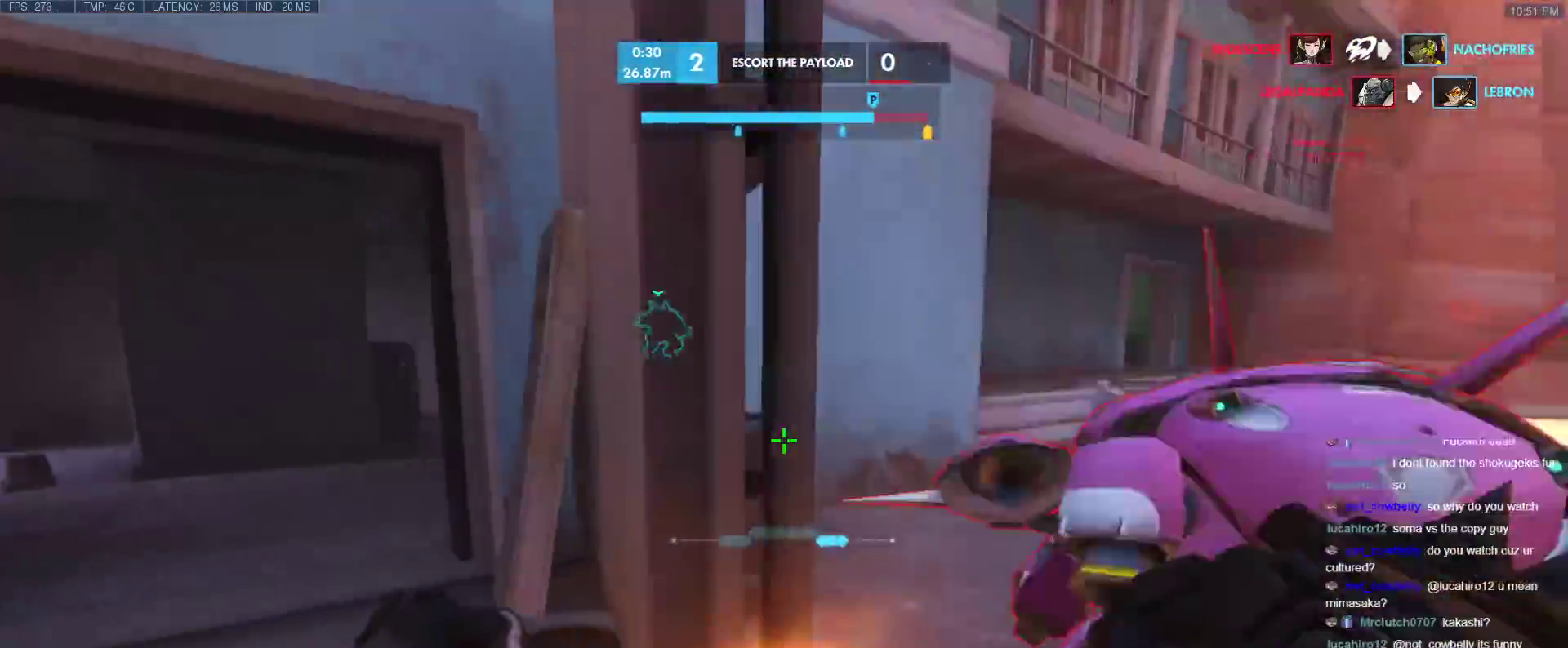
{"keys": ["d"], "events": [[133, "d", "up"], [133, "w", "down"], [383, "d", "down"], [383, "w", "up"]]}
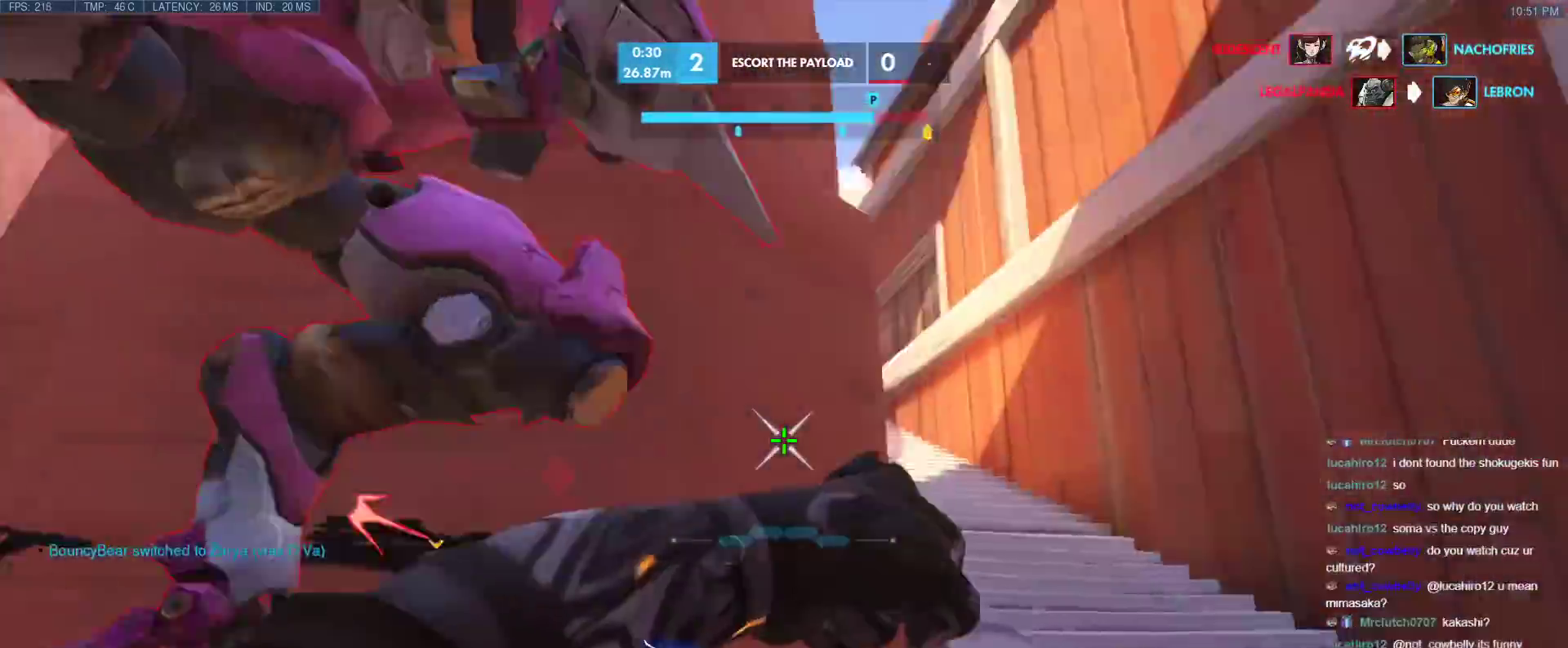
{"keys": ["d"], "events": [[300, "w", "down"], [383, "w", "up"]]}
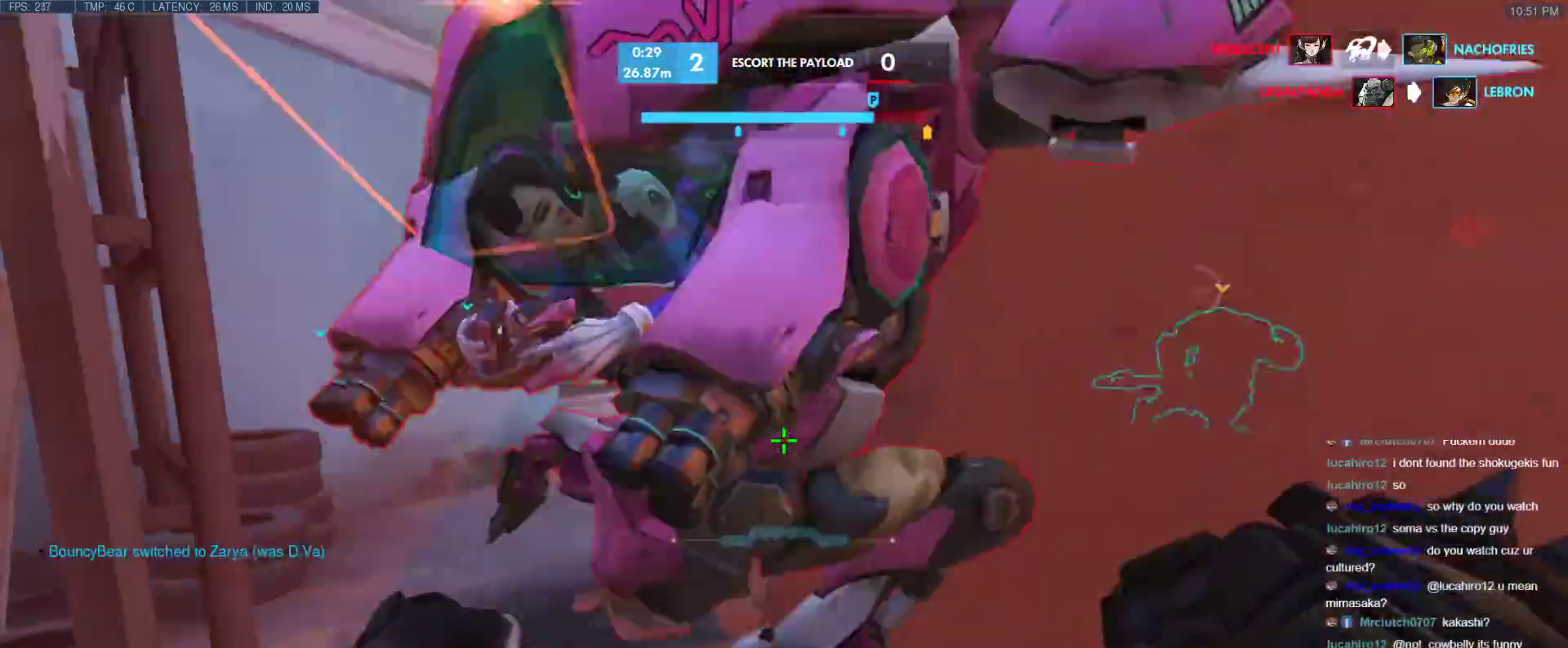
{"keys": [], "events": [[317, "d", "up"]]}
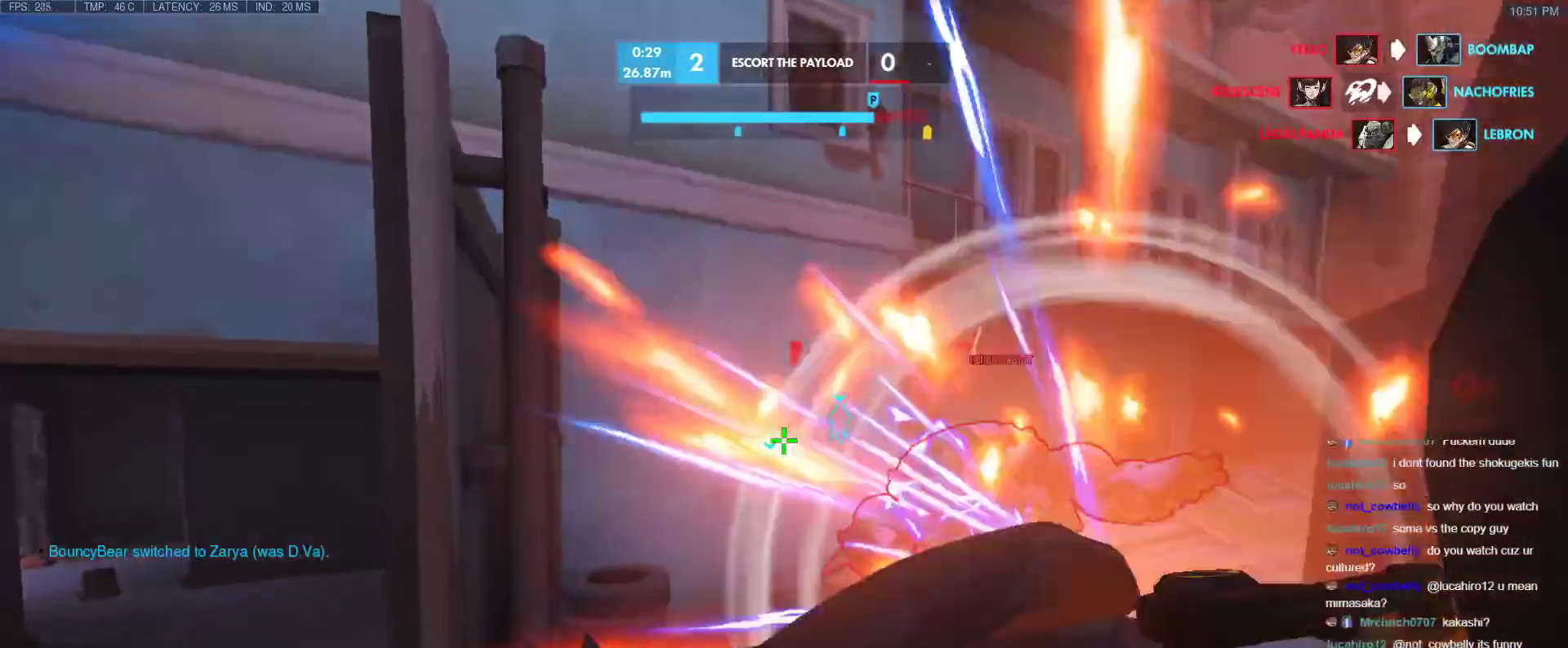
{"keys": ["d"], "events": [[233, "s", "down"], [283, "d", "down"], [467, "s", "up"]]}
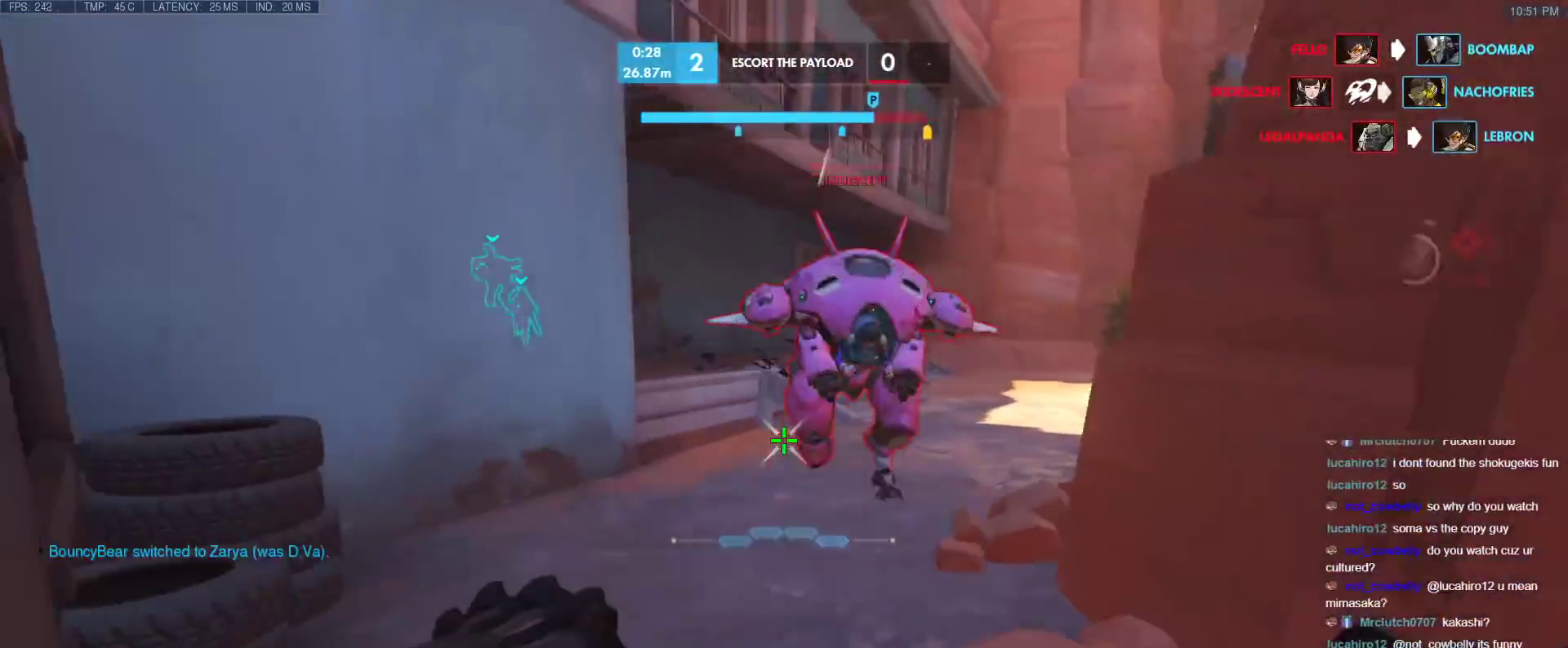
{"keys": ["a", "space", "w"], "events": [[200, "d", "up"], [250, "a", "down"], [250, "w", "down"], [350, "a", "up"], [433, "a", "down"], [433, "space", "down"]]}
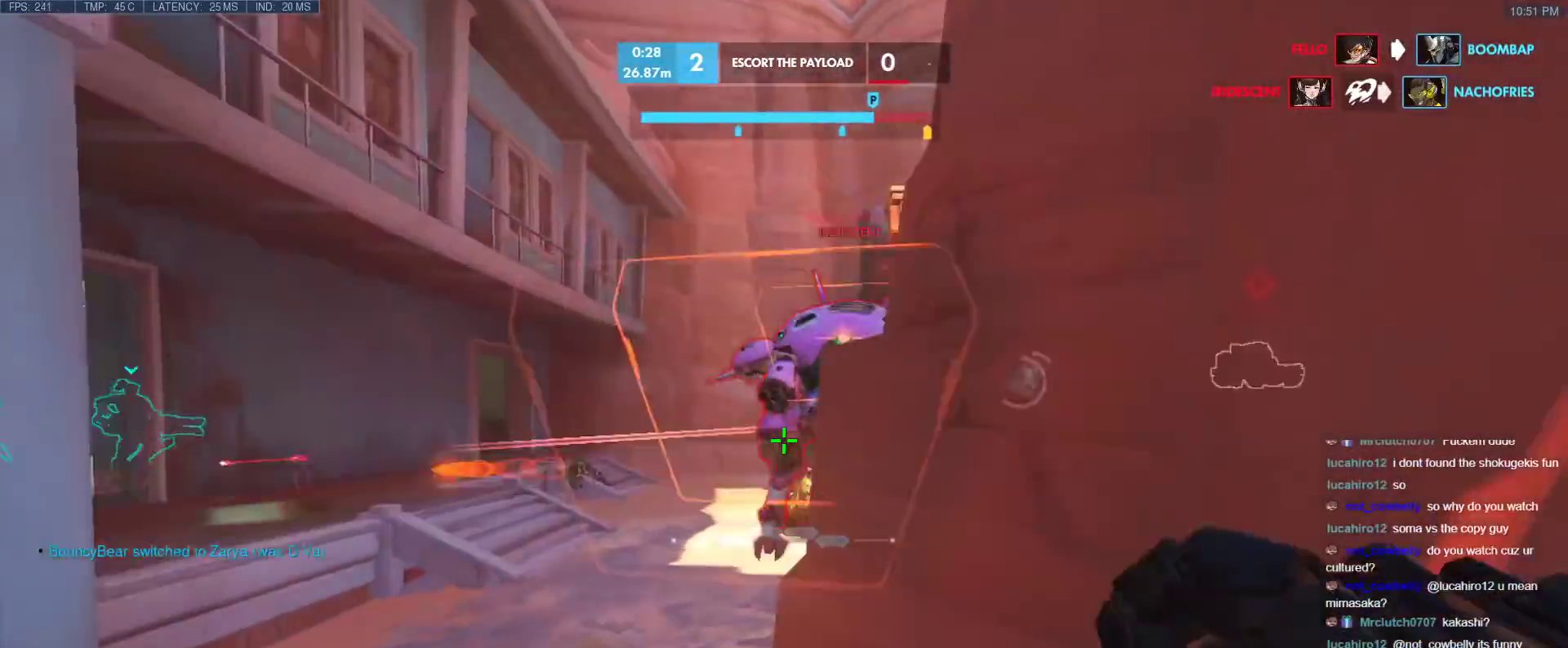
{"keys": ["a", "w"], "events": [[83, "space", "up"]]}
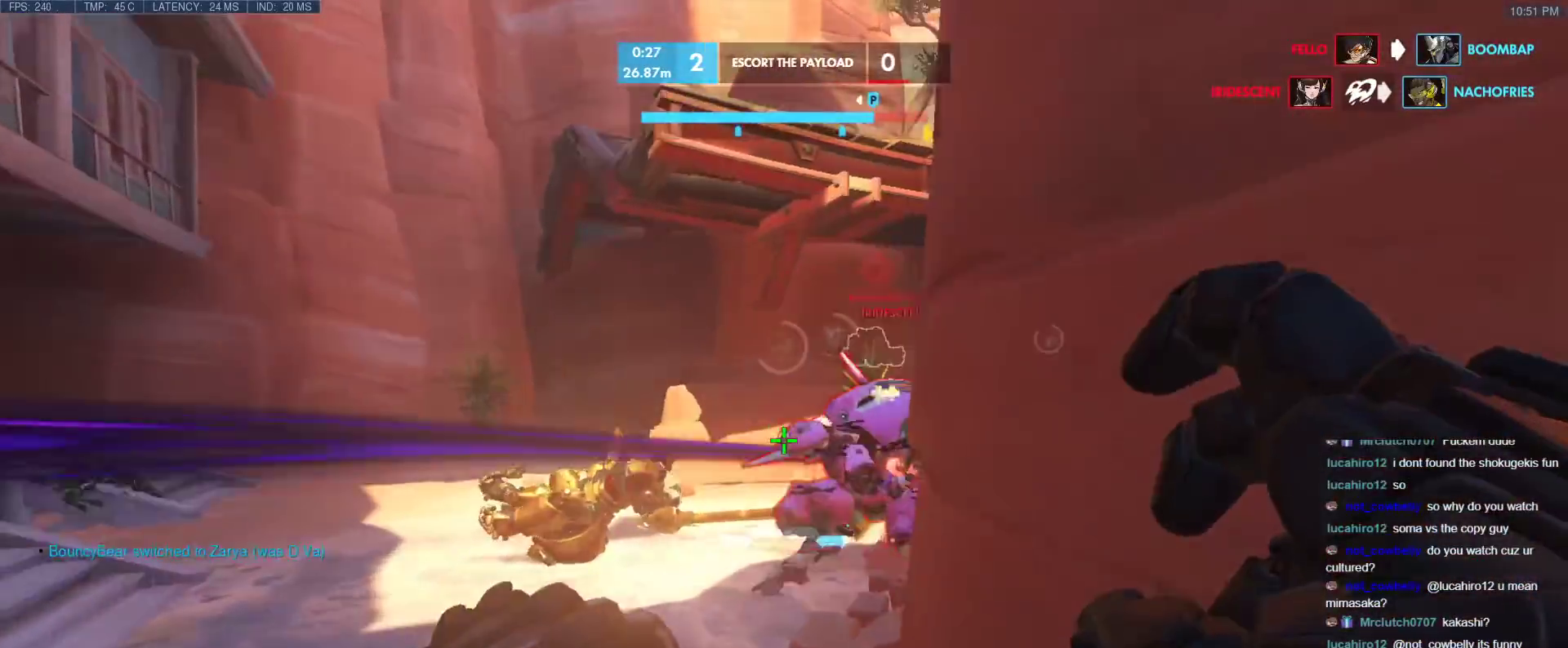
{"keys": ["d"], "events": [[183, "a", "up"], [183, "d", "down"], [233, "w", "up"]]}
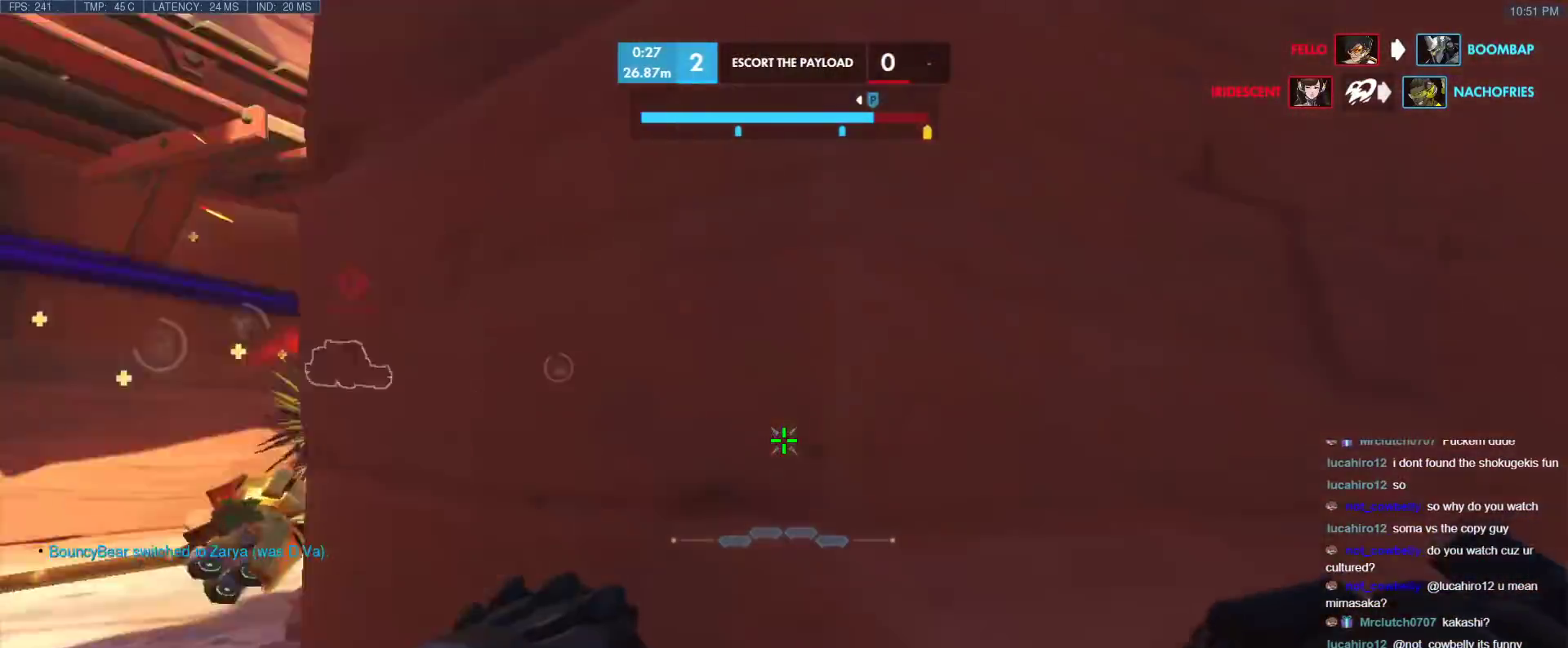
{"keys": ["d", "w"], "events": [[117, "w", "down"], [200, "space", "down"], [350, "space", "up"]]}
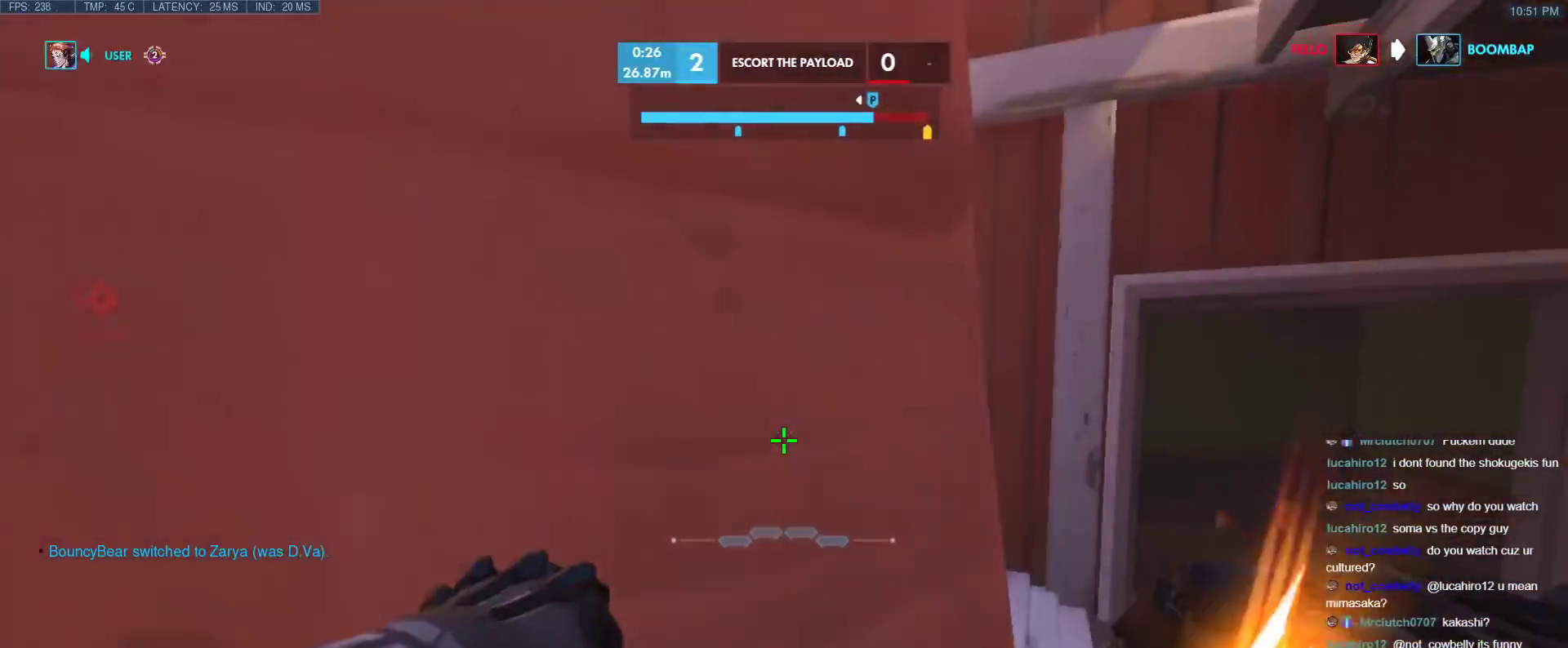
{"keys": ["d", "space", "w"], "events": [[450, "space", "down"]]}
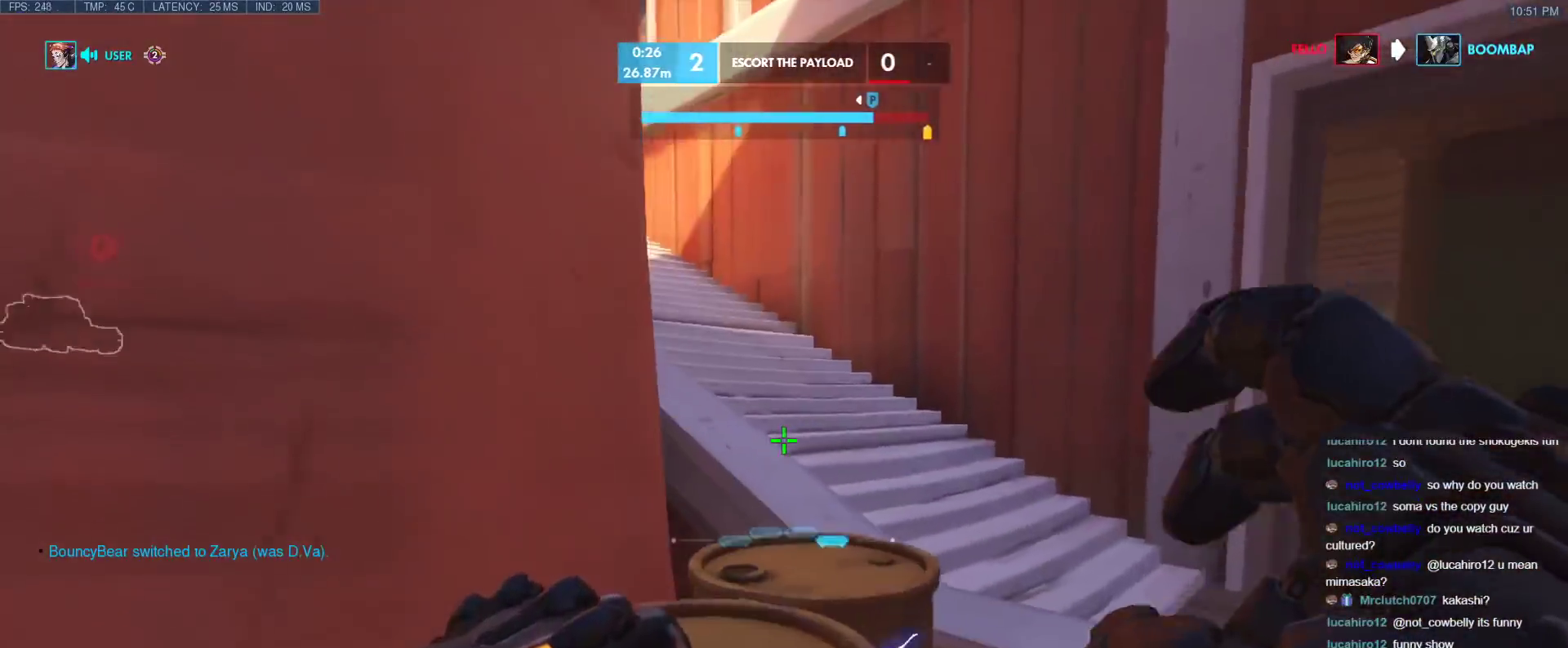
{"keys": ["w"], "events": [[50, "space", "up"], [183, "space", "down"], [283, "d", "up"], [283, "space", "up"]]}